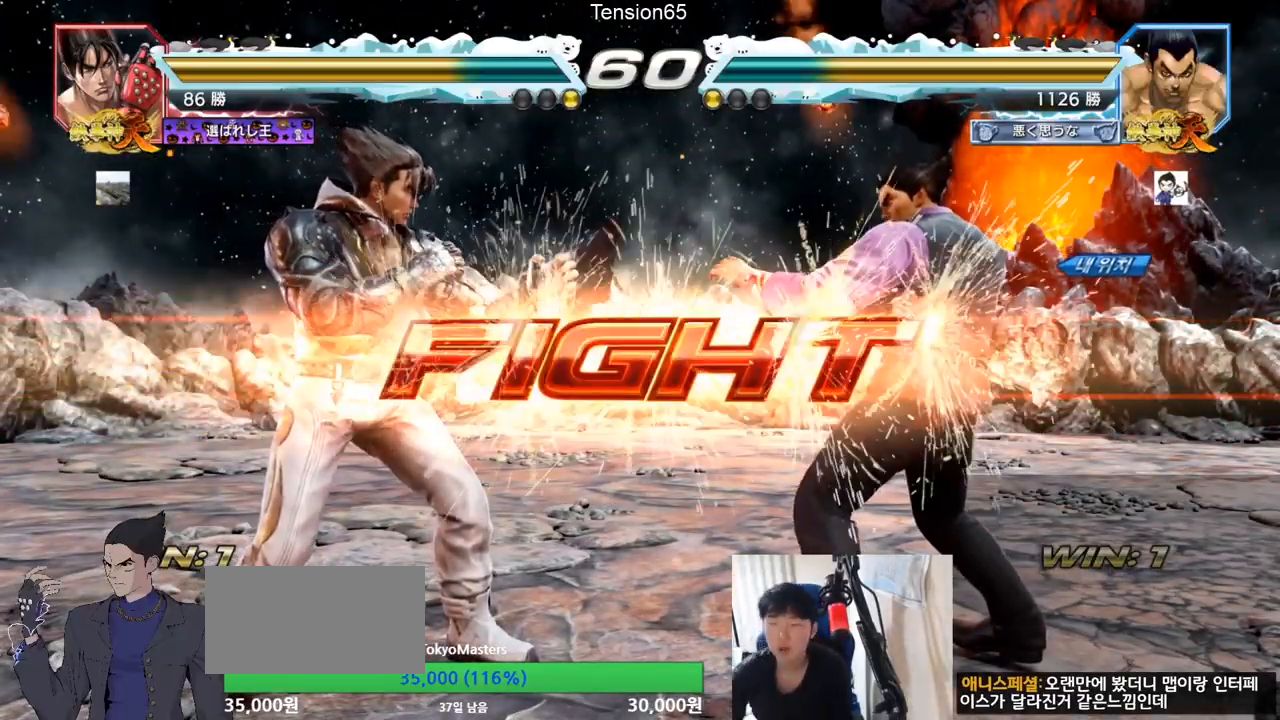
Gameplay with a controller (arcade stick); each line is a JSON object with the inputs held at the frame after it. "events" lists button and stick changes between this image and that frame as [ms after this image, input, new state], when the widget could be followed in between. Not read: L3 R3.
{"buttons": [], "left_stick": "center", "events": [[251, "SQUARE", "down"], [251, "left_stick", "down"], [267, "TRIANGLE", "down"], [334, "SQUARE", "up"], [334, "TRIANGLE", "up"], [417, "left_stick", "center"]]}
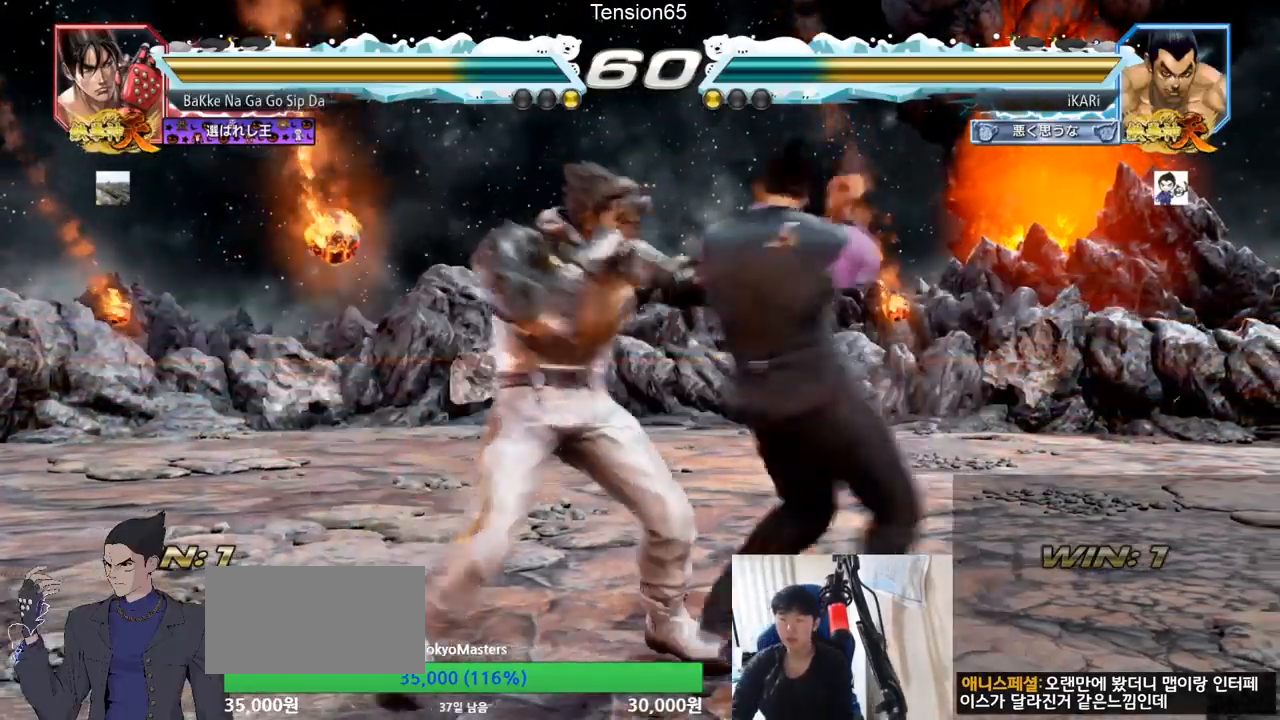
{"buttons": [], "left_stick": "center", "events": []}
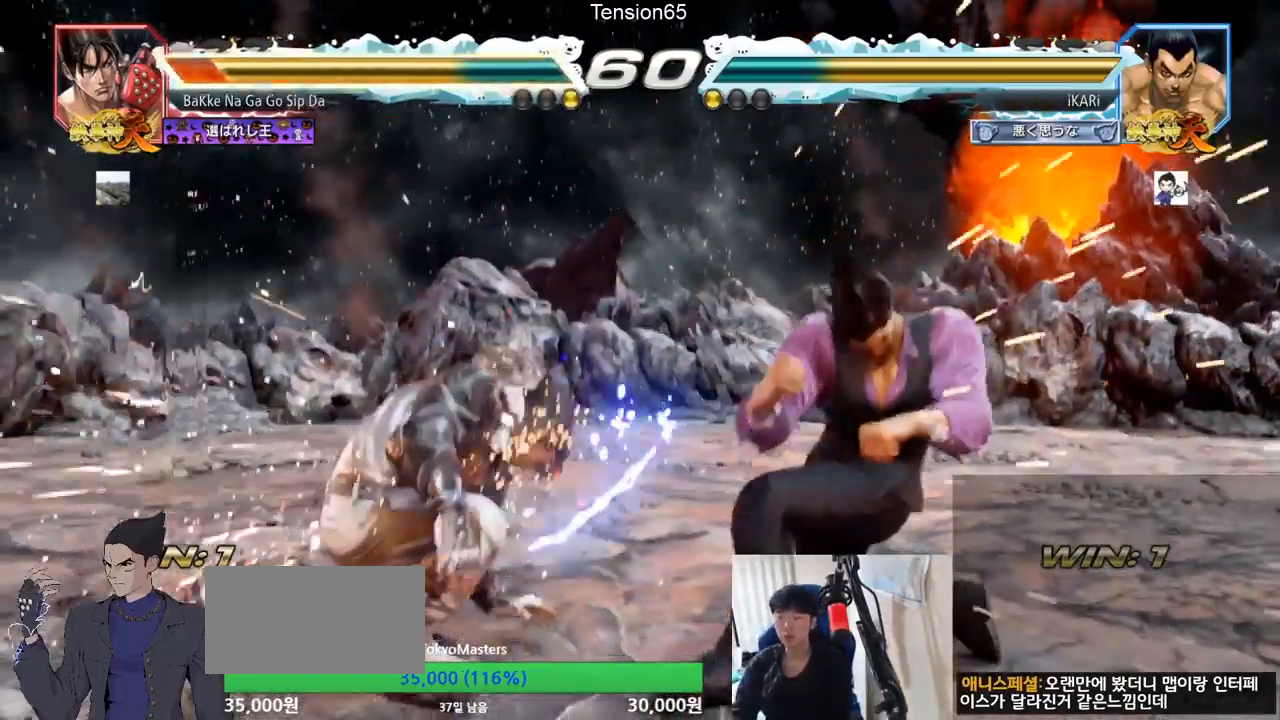
{"buttons": ["TRIANGLE"], "left_stick": "right", "events": [[200, "left_stick", "up"], [251, "left_stick", "center"], [334, "left_stick", "down"], [351, "CIRCLE", "down"], [384, "CIRCLE", "up"], [434, "left_stick", "right"], [467, "TRIANGLE", "down"]]}
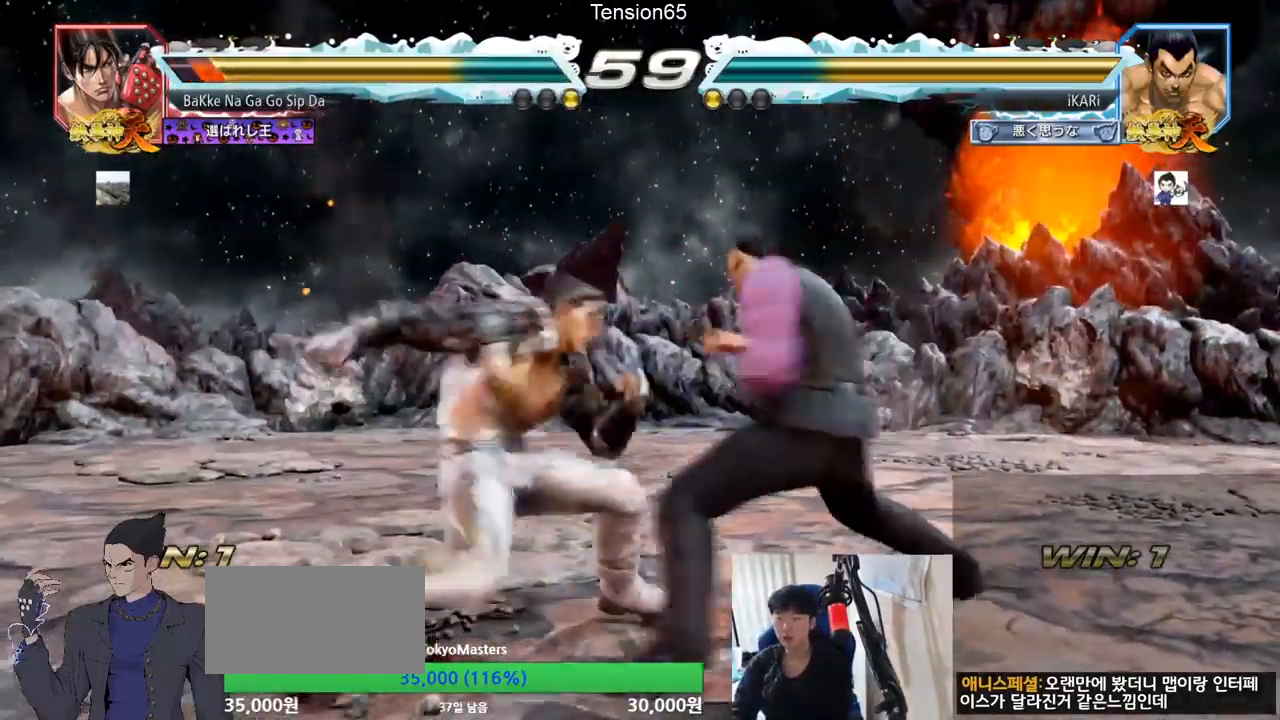
{"buttons": [], "left_stick": "center", "events": [[17, "left_stick", "center"], [33, "TRIANGLE", "up"]]}
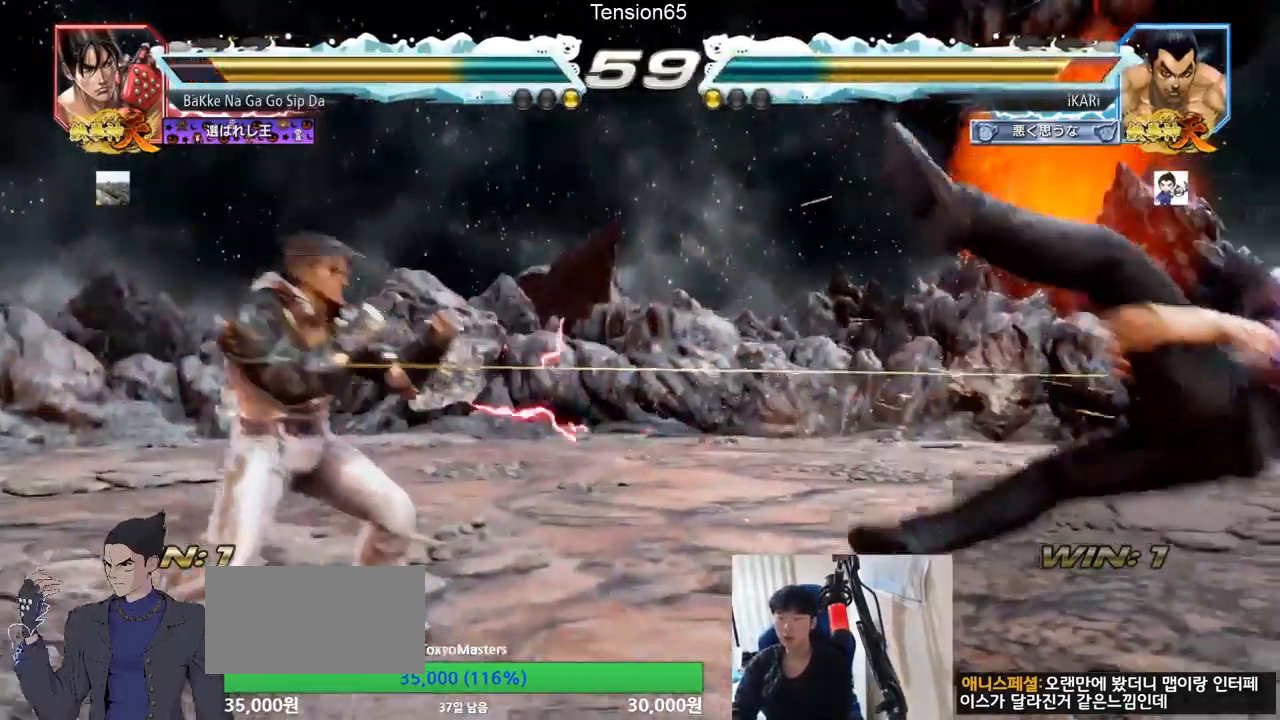
{"buttons": [], "left_stick": "down", "events": [[200, "left_stick", "down"], [233, "SQUARE", "down"], [283, "SQUARE", "up"], [317, "SQUARE", "down"], [367, "SQUARE", "up"]]}
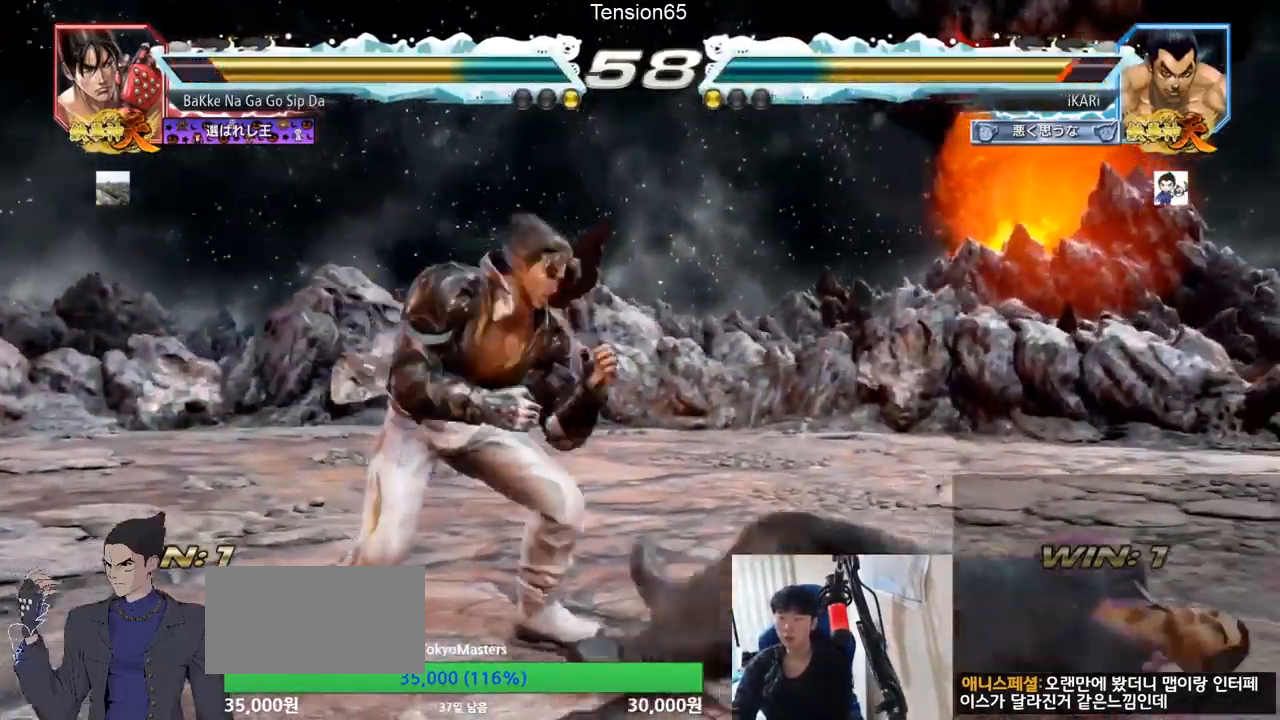
{"buttons": [], "left_stick": "center", "events": [[467, "left_stick", "center"]]}
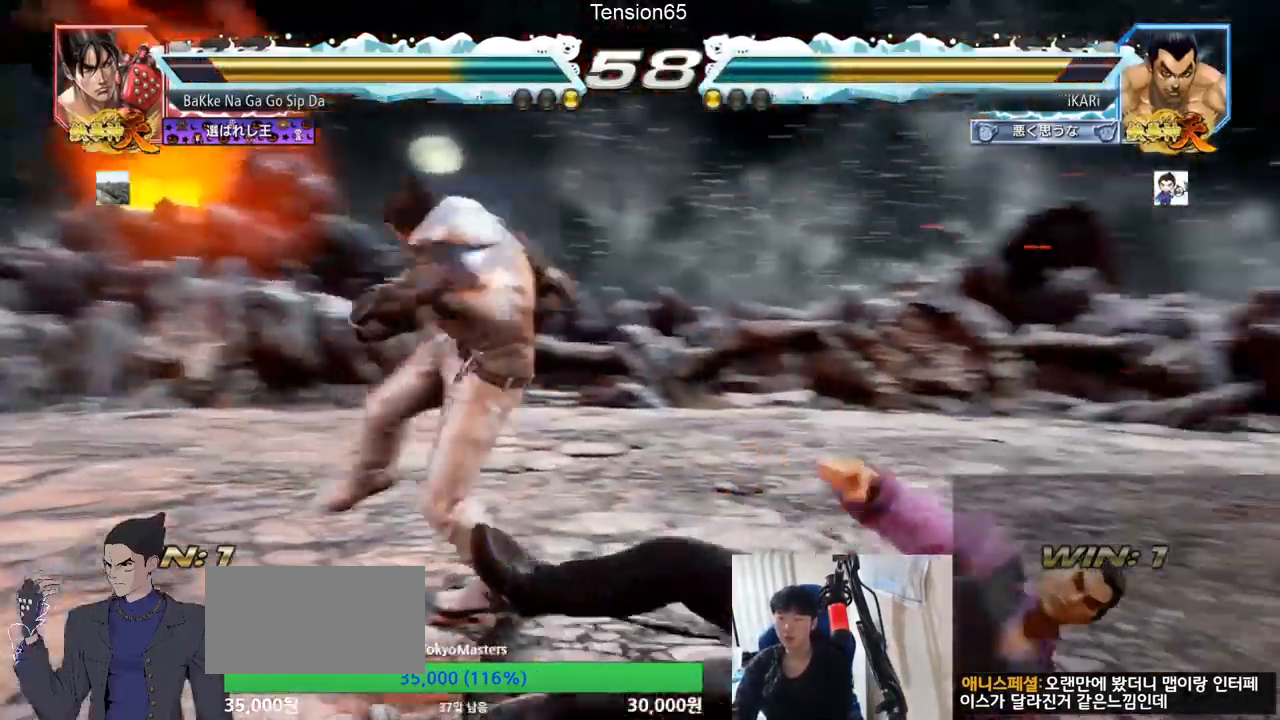
{"buttons": [], "left_stick": "center", "events": [[50, "left_stick", "right"], [283, "left_stick", "center"]]}
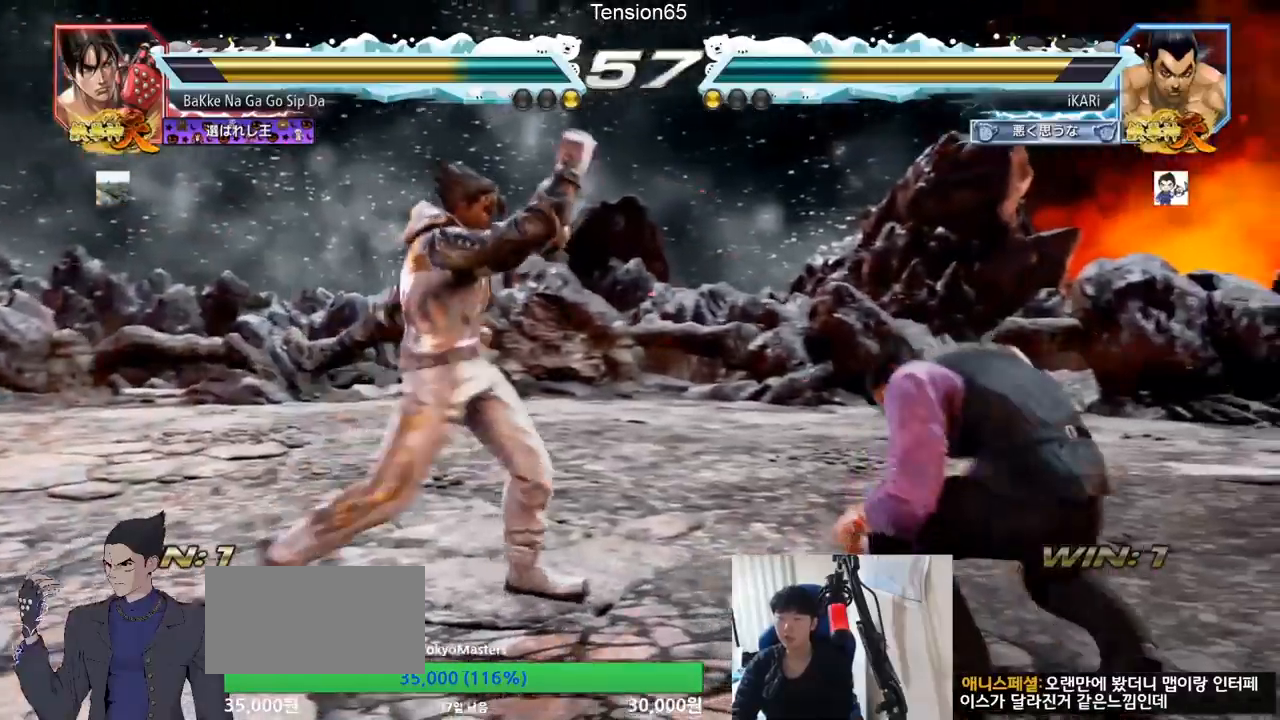
{"buttons": ["R2"], "left_stick": "down-left", "events": [[84, "left_stick", "right"], [150, "left_stick", "center"], [384, "left_stick", "down-left"], [484, "R2", "down"]]}
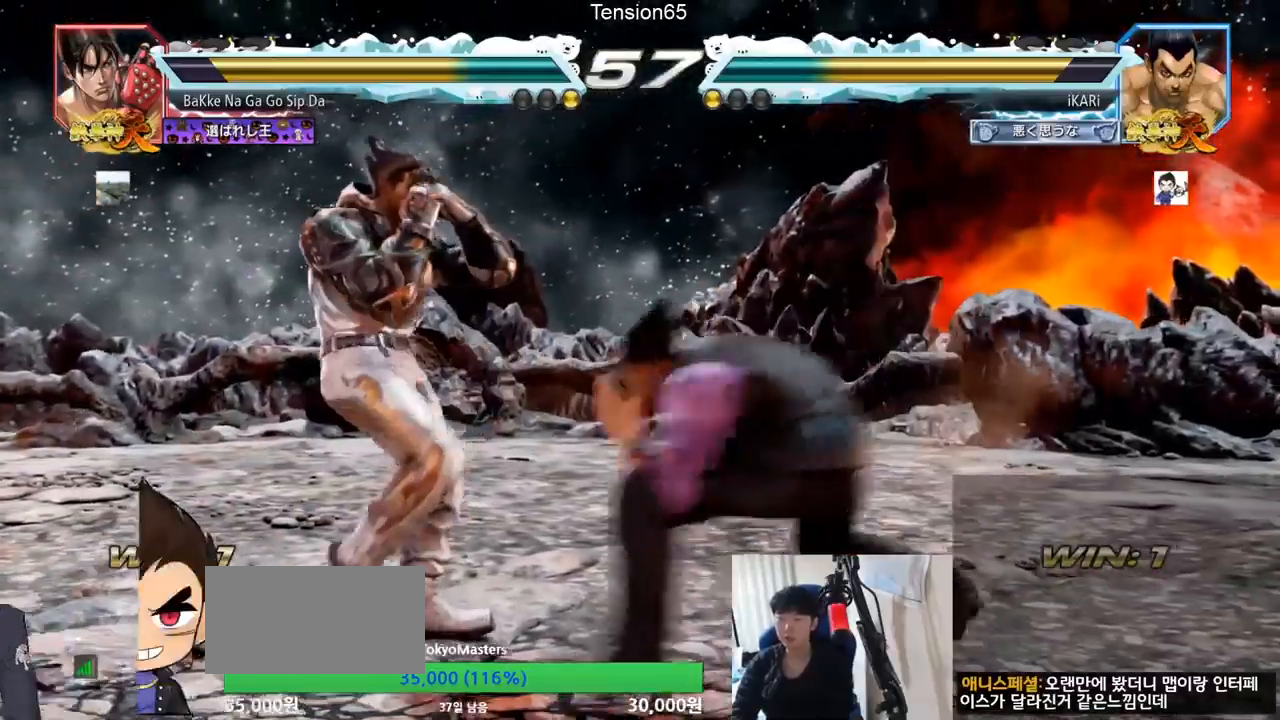
{"buttons": [], "left_stick": "center", "events": [[50, "R2", "up"], [150, "TRIANGLE", "down"], [183, "TRIANGLE", "up"], [200, "left_stick", "center"], [216, "TRIANGLE", "down"], [250, "TRIANGLE", "up"], [300, "TRIANGLE", "down"], [367, "TRIANGLE", "up"]]}
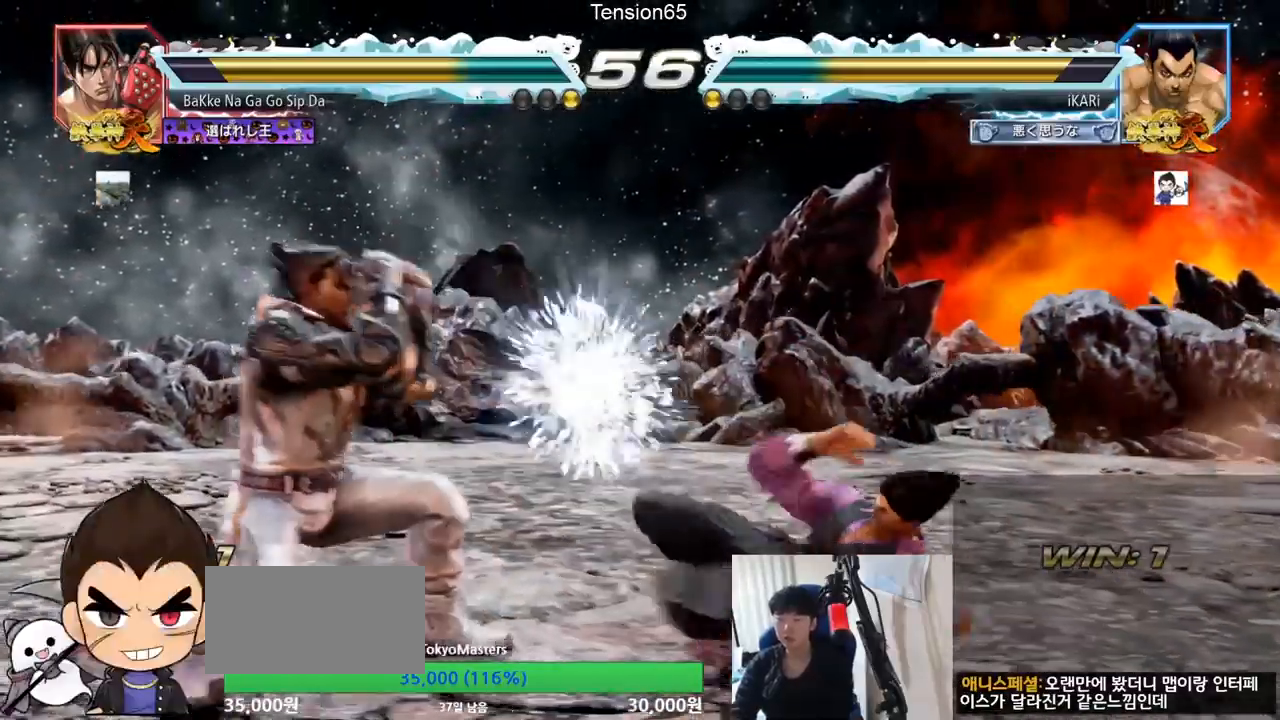
{"buttons": [], "left_stick": "right", "events": [[300, "left_stick", "right"]]}
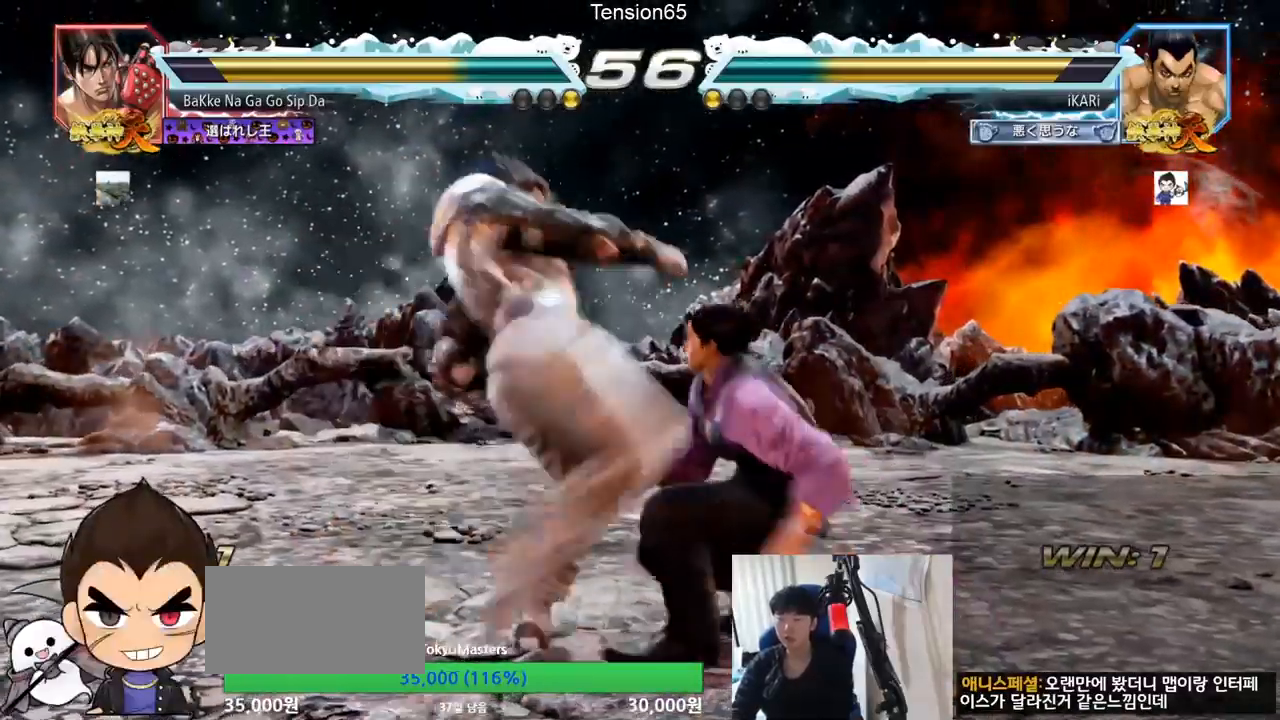
{"buttons": [], "left_stick": "center", "events": [[233, "left_stick", "center"], [400, "left_stick", "right"], [450, "left_stick", "center"]]}
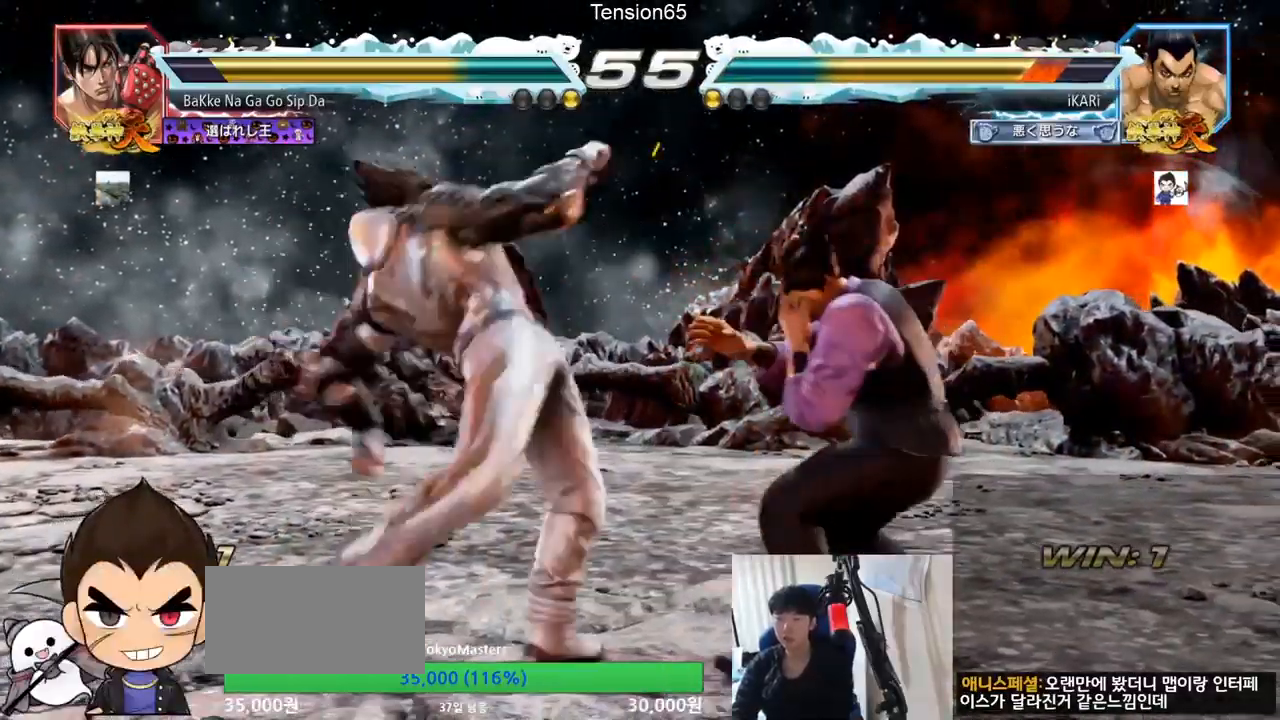
{"buttons": [], "left_stick": "center", "events": [[33, "left_stick", "right"], [300, "left_stick", "center"]]}
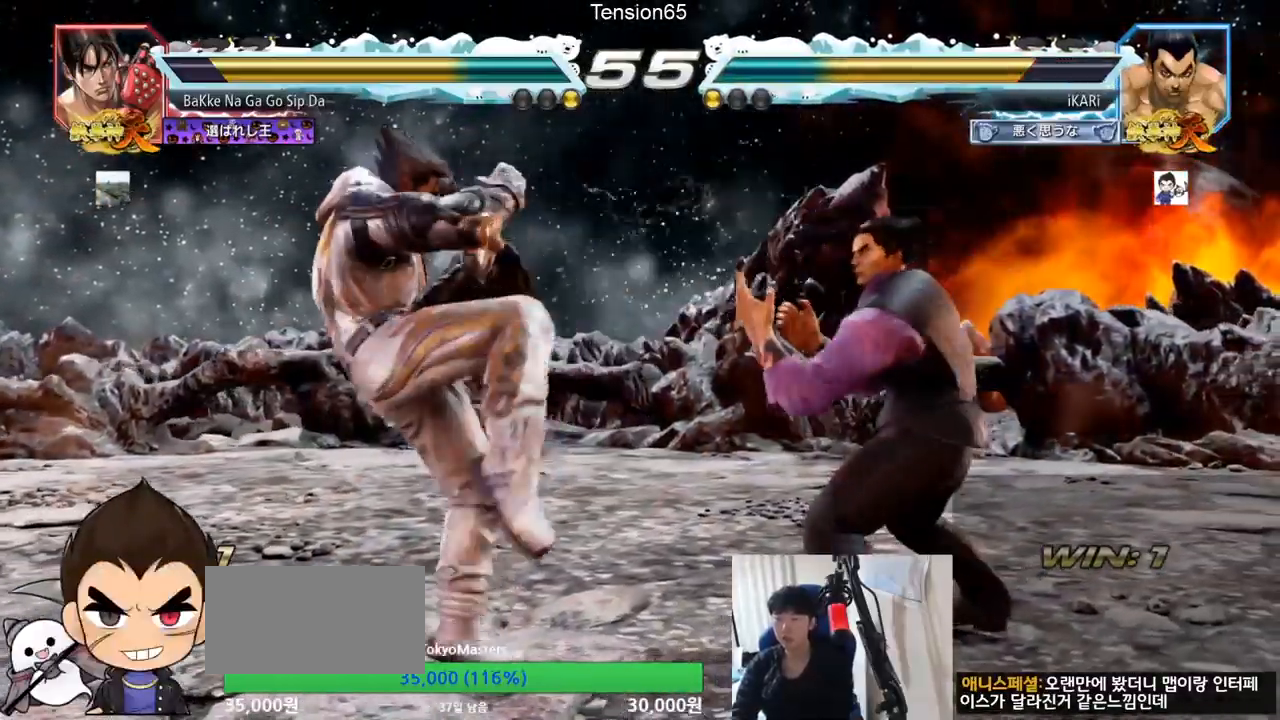
{"buttons": [], "left_stick": "center", "events": [[50, "left_stick", "down-right"], [83, "TRIANGLE", "down"], [133, "TRIANGLE", "up"], [183, "TRIANGLE", "down"], [233, "TRIANGLE", "up"], [267, "TRIANGLE", "down"], [267, "left_stick", "center"], [333, "TRIANGLE", "up"]]}
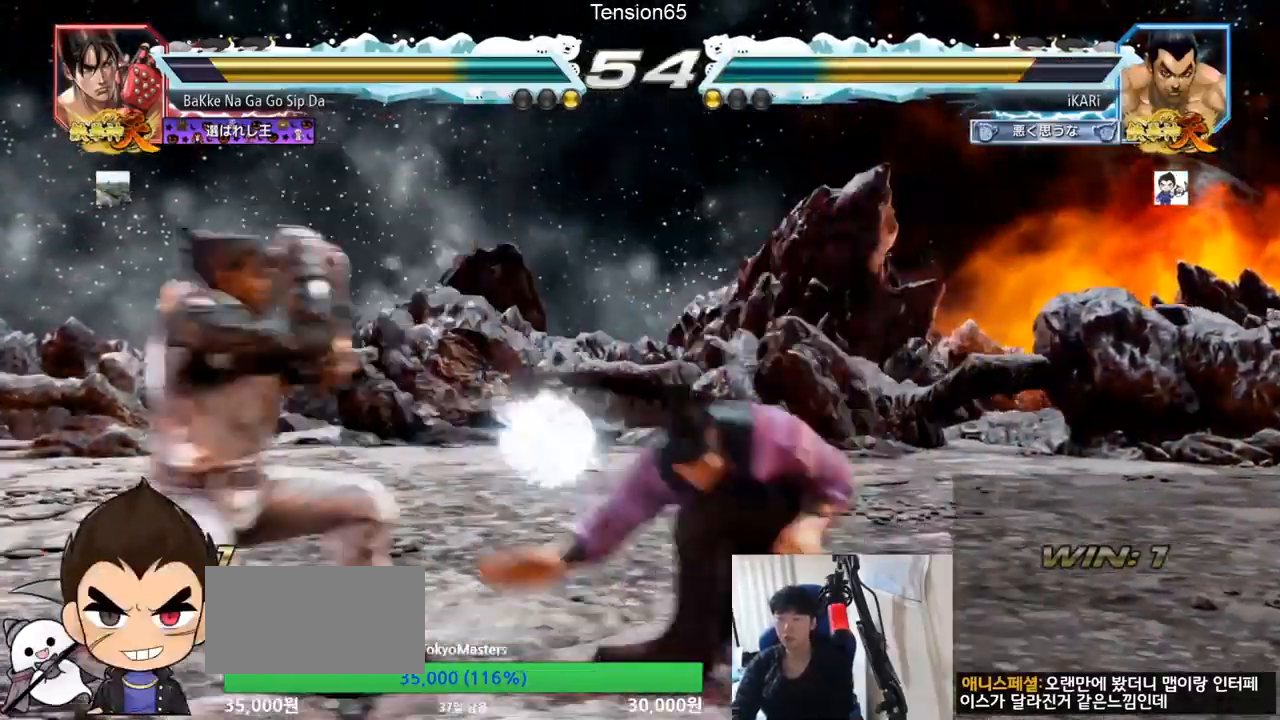
{"buttons": [], "left_stick": "center", "events": [[384, "left_stick", "right"], [434, "left_stick", "center"]]}
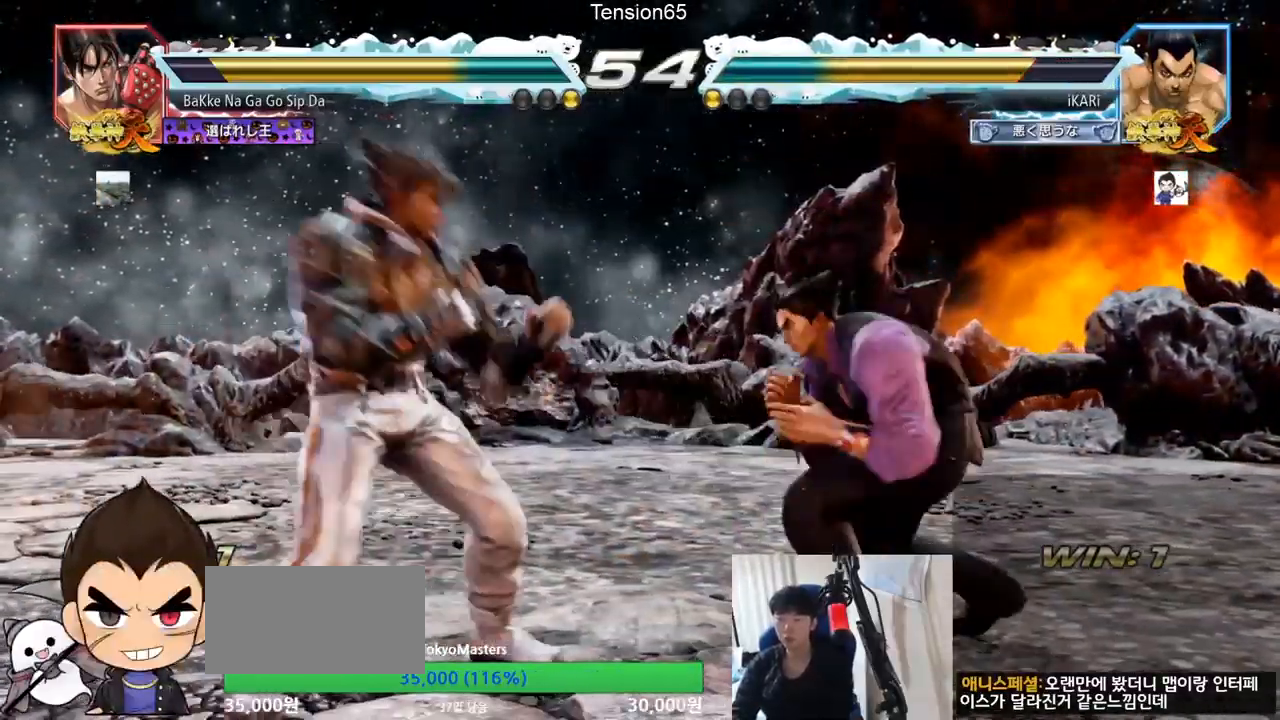
{"buttons": [], "left_stick": "right", "events": [[50, "left_stick", "right"], [233, "left_stick", "down"], [283, "left_stick", "center"], [467, "left_stick", "right"]]}
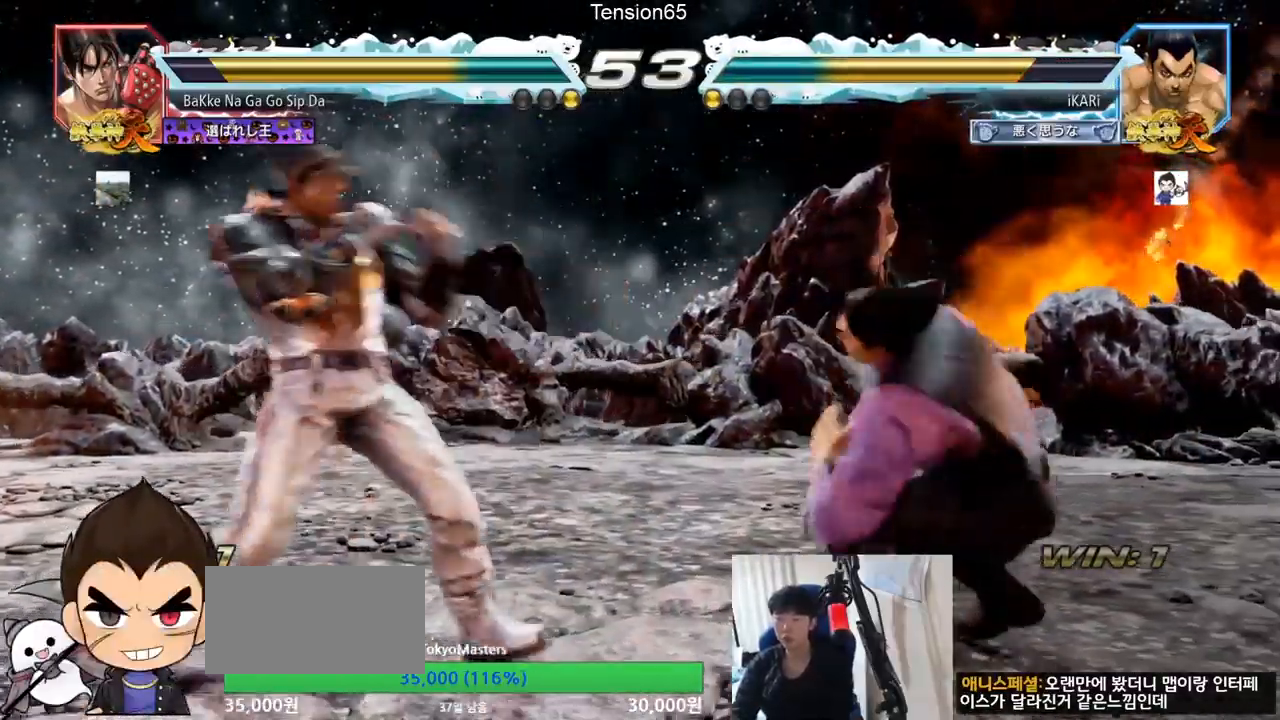
{"buttons": ["TRIANGLE"], "left_stick": "down-left", "events": [[17, "left_stick", "center"], [67, "left_stick", "right"], [200, "left_stick", "center"], [367, "left_stick", "left"], [484, "TRIANGLE", "down"], [484, "left_stick", "down-left"]]}
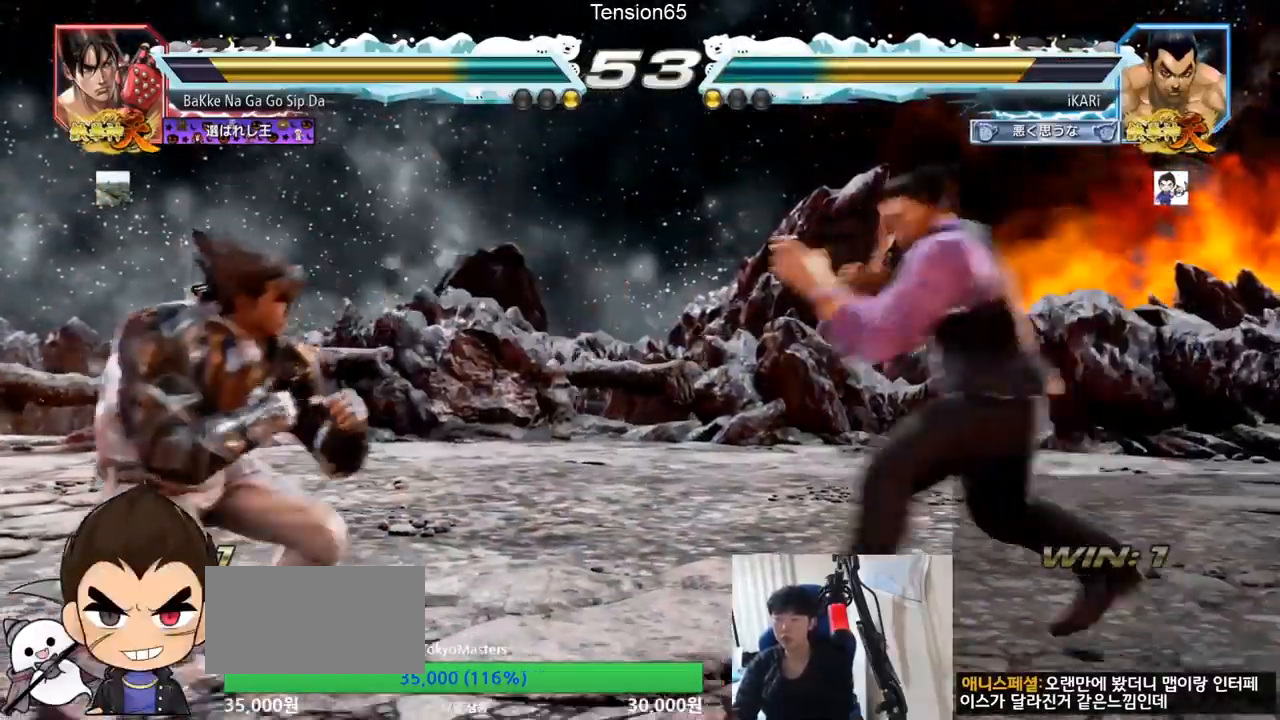
{"buttons": [], "left_stick": "center", "events": [[16, "TRIANGLE", "up"], [50, "left_stick", "center"]]}
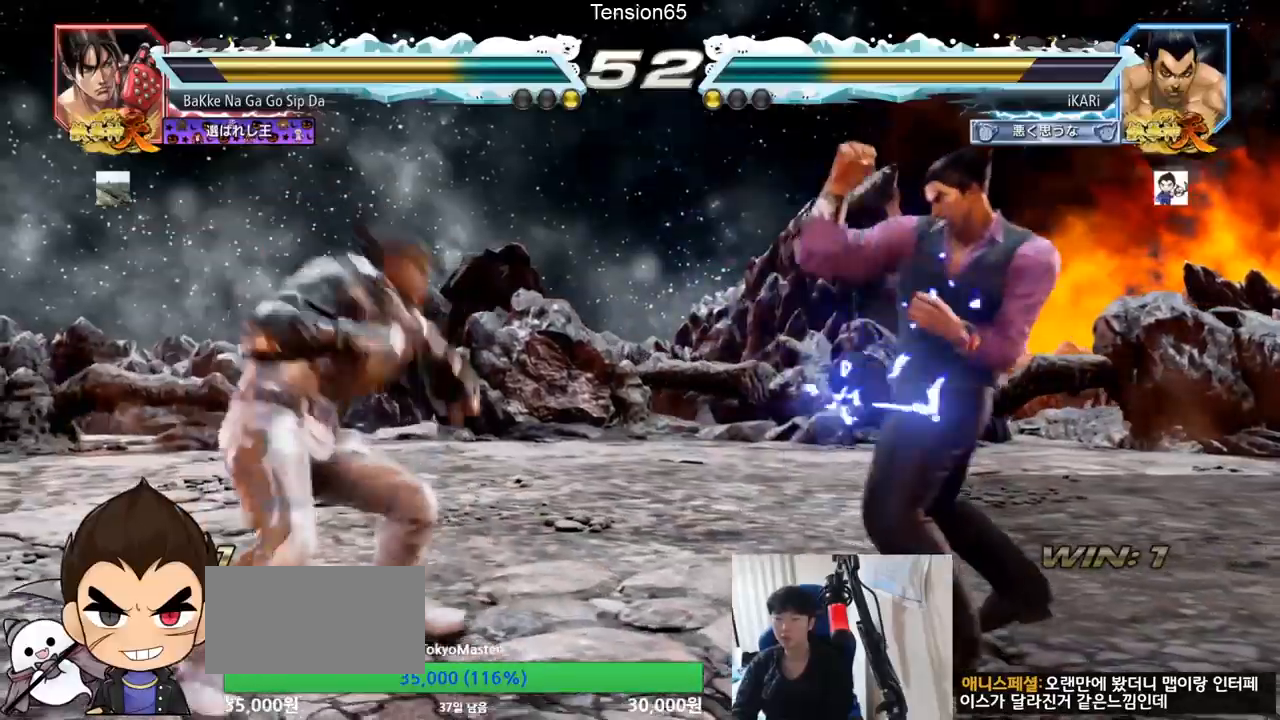
{"buttons": [], "left_stick": "center", "events": [[33, "left_stick", "right"], [83, "left_stick", "center"], [150, "left_stick", "right"], [234, "left_stick", "center"], [317, "left_stick", "right"], [484, "left_stick", "center"]]}
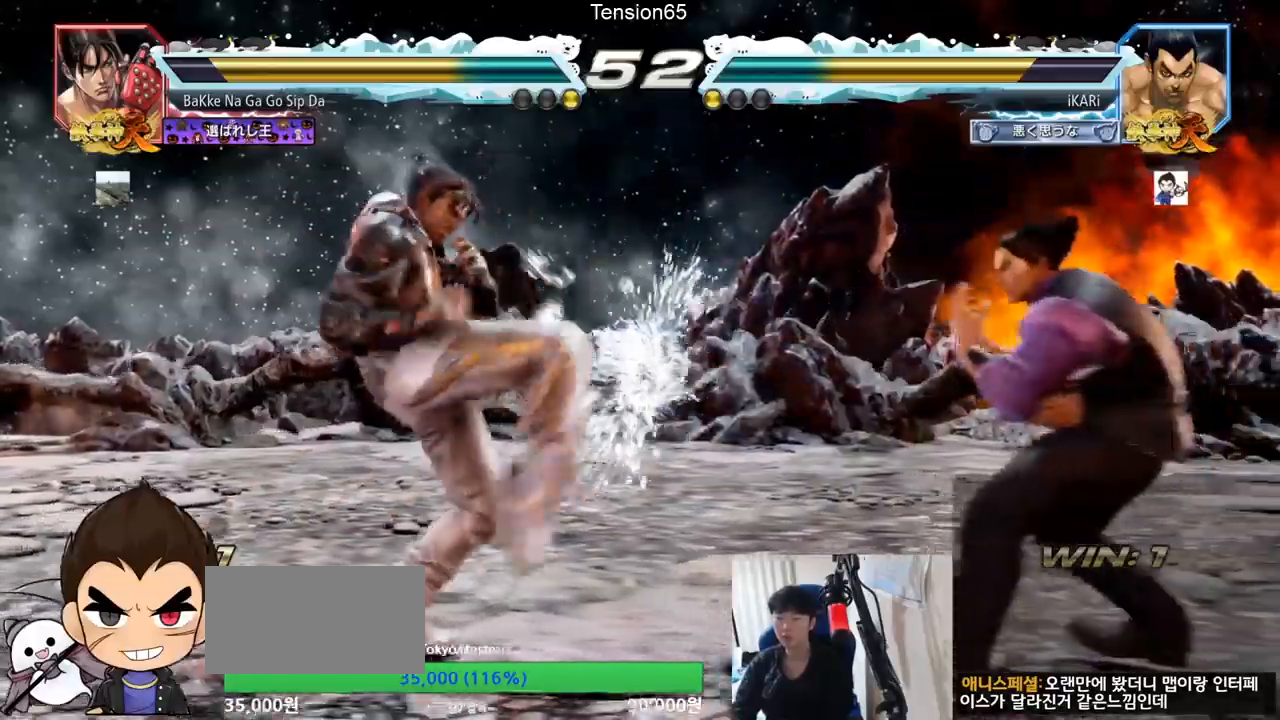
{"buttons": [], "left_stick": "center", "events": [[183, "left_stick", "down-right"], [250, "TRIANGLE", "down"], [300, "TRIANGLE", "up"], [333, "TRIANGLE", "down"], [383, "TRIANGLE", "up"], [433, "TRIANGLE", "down"], [483, "left_stick", "center"], [500, "TRIANGLE", "up"]]}
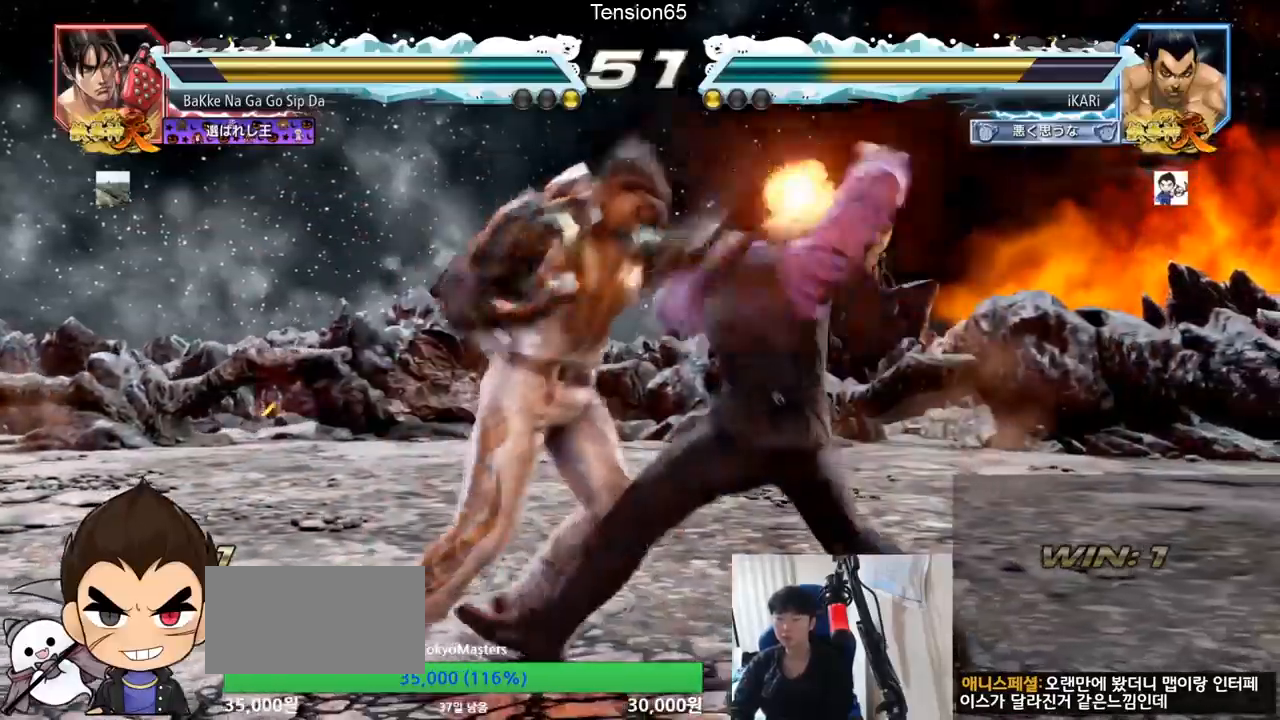
{"buttons": [], "left_stick": "center", "events": [[33, "TRIANGLE", "down"], [184, "TRIANGLE", "up"]]}
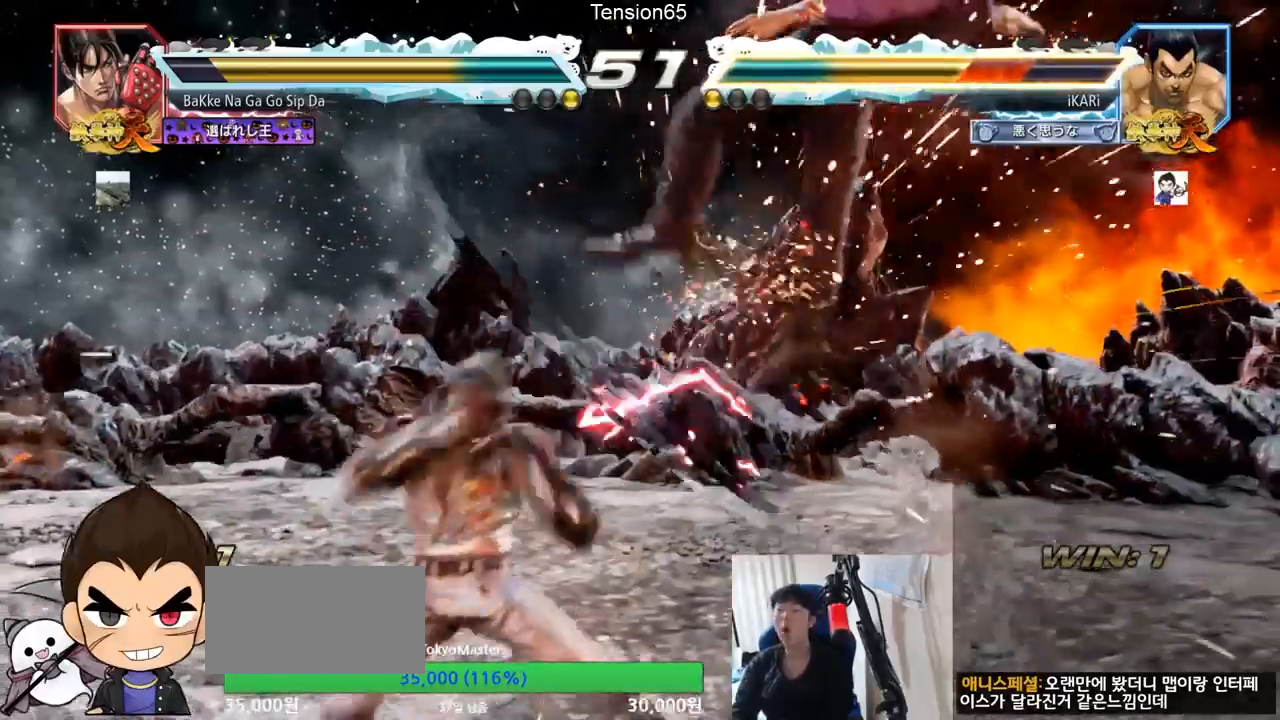
{"buttons": [], "left_stick": "center", "events": [[250, "TRIANGLE", "down"], [267, "SQUARE", "down"], [333, "TRIANGLE", "up"], [350, "SQUARE", "up"], [400, "TRIANGLE", "down"], [417, "SQUARE", "down"], [467, "TRIANGLE", "up"], [500, "SQUARE", "up"]]}
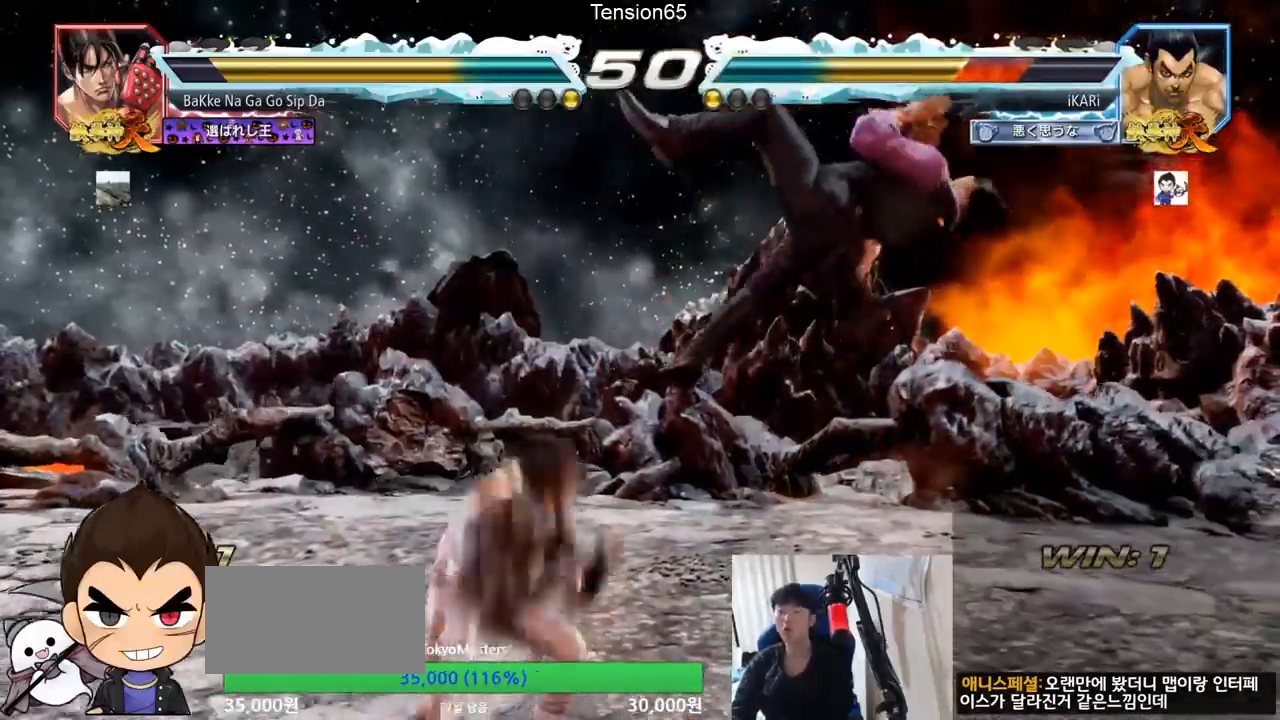
{"buttons": [], "left_stick": "center", "events": [[33, "SQUARE", "down"], [50, "TRIANGLE", "down"], [150, "SQUARE", "up"], [150, "TRIANGLE", "up"], [200, "SQUARE", "down"], [217, "TRIANGLE", "down"], [234, "TRIANGLE", "up"], [317, "SQUARE", "up"], [367, "TRIANGLE", "down"], [400, "SQUARE", "down"], [484, "SQUARE", "up"], [484, "TRIANGLE", "up"]]}
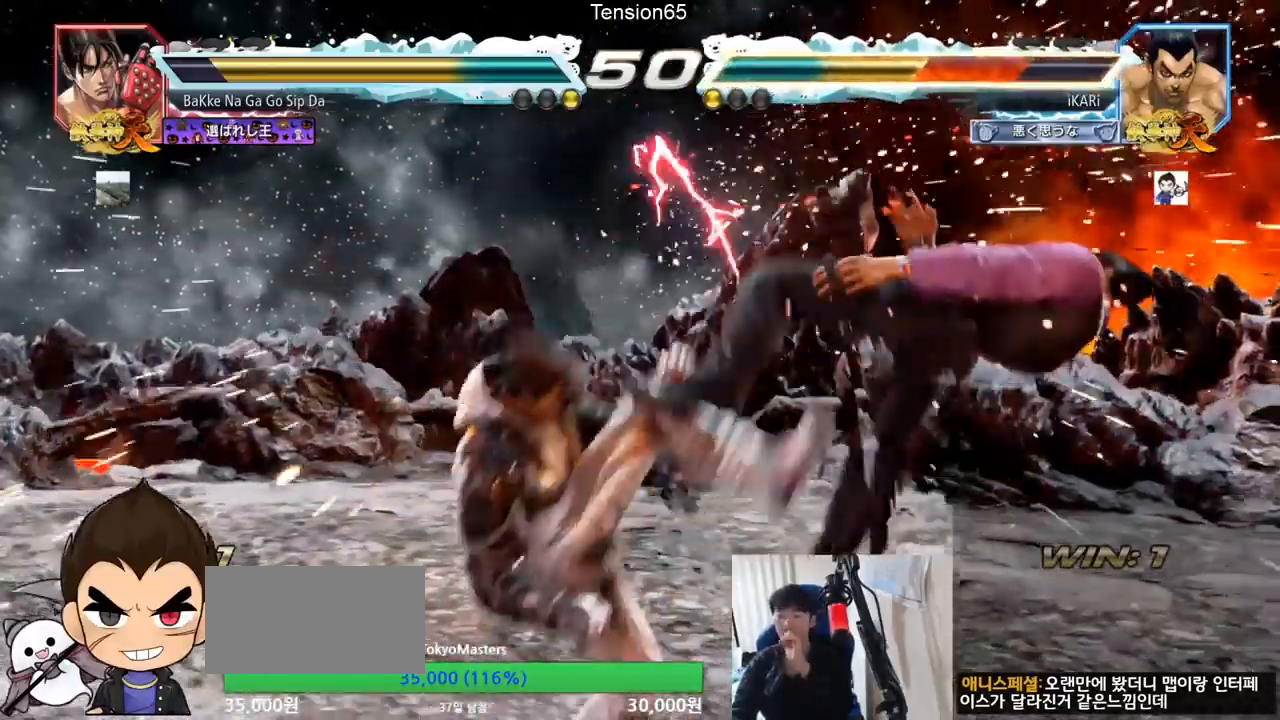
{"buttons": ["SQUARE"], "left_stick": "center", "events": [[66, "SQUARE", "down"], [66, "TRIANGLE", "down"], [166, "TRIANGLE", "up"], [183, "SQUARE", "up"], [250, "SQUARE", "down"], [250, "TRIANGLE", "down"], [333, "TRIANGLE", "up"], [383, "SQUARE", "up"], [433, "SQUARE", "down"]]}
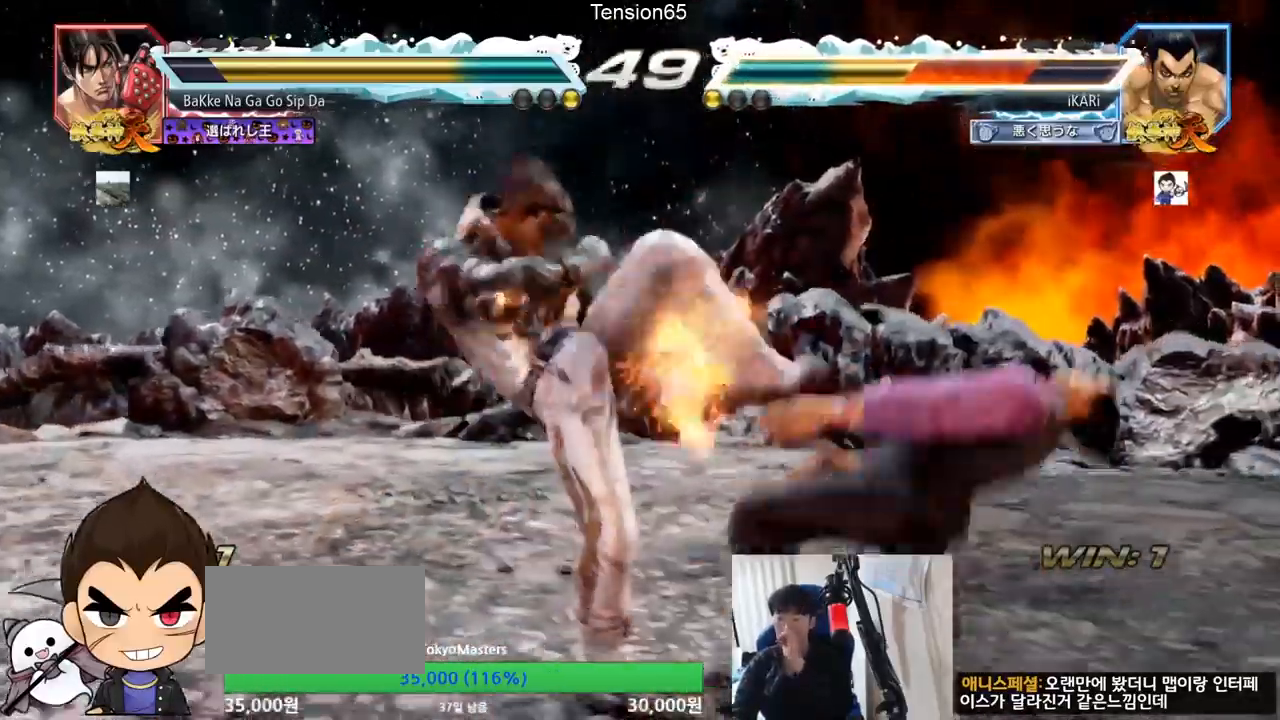
{"buttons": ["SQUARE", "TRIANGLE"], "left_stick": "center", "events": [[67, "SQUARE", "up"], [100, "SQUARE", "down"], [217, "TRIANGLE", "down"], [234, "SQUARE", "up"], [267, "SQUARE", "down"], [434, "SQUARE", "up"], [501, "SQUARE", "down"]]}
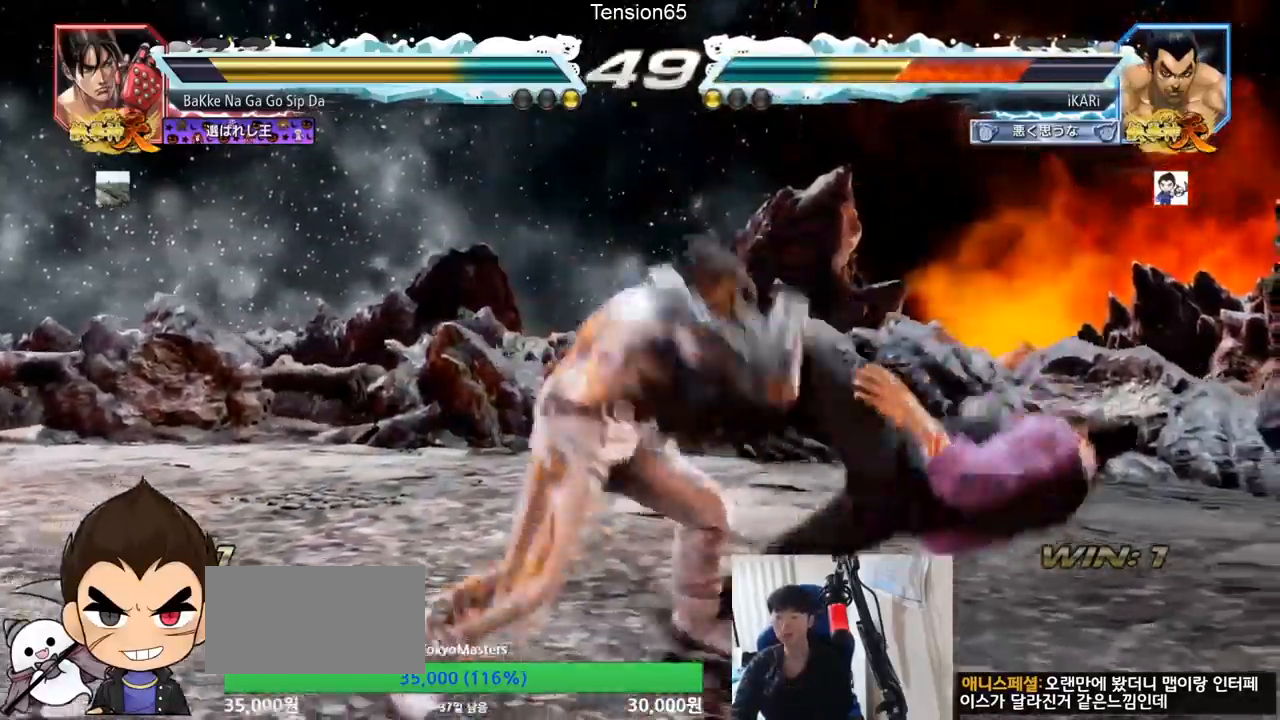
{"buttons": ["SQUARE"], "left_stick": "center", "events": [[116, "TRIANGLE", "up"], [133, "SQUARE", "up"], [166, "TRIANGLE", "down"], [233, "SQUARE", "down"], [283, "TRIANGLE", "up"], [350, "SQUARE", "up"], [367, "TRIANGLE", "down"], [417, "SQUARE", "down"], [450, "TRIANGLE", "up"]]}
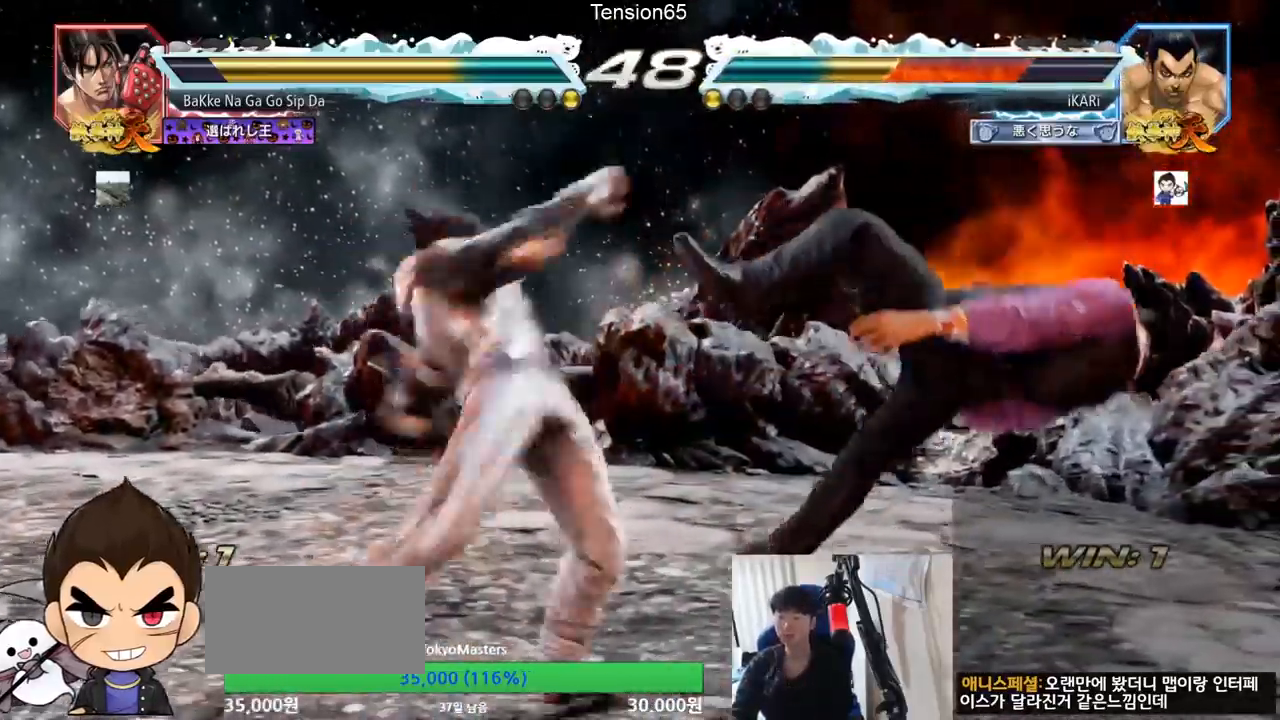
{"buttons": [], "left_stick": "center", "events": [[17, "TRIANGLE", "down"], [134, "TRIANGLE", "up"], [200, "TRIANGLE", "down"], [234, "SQUARE", "up"], [300, "SQUARE", "down"], [334, "TRIANGLE", "up"], [384, "SQUARE", "up"]]}
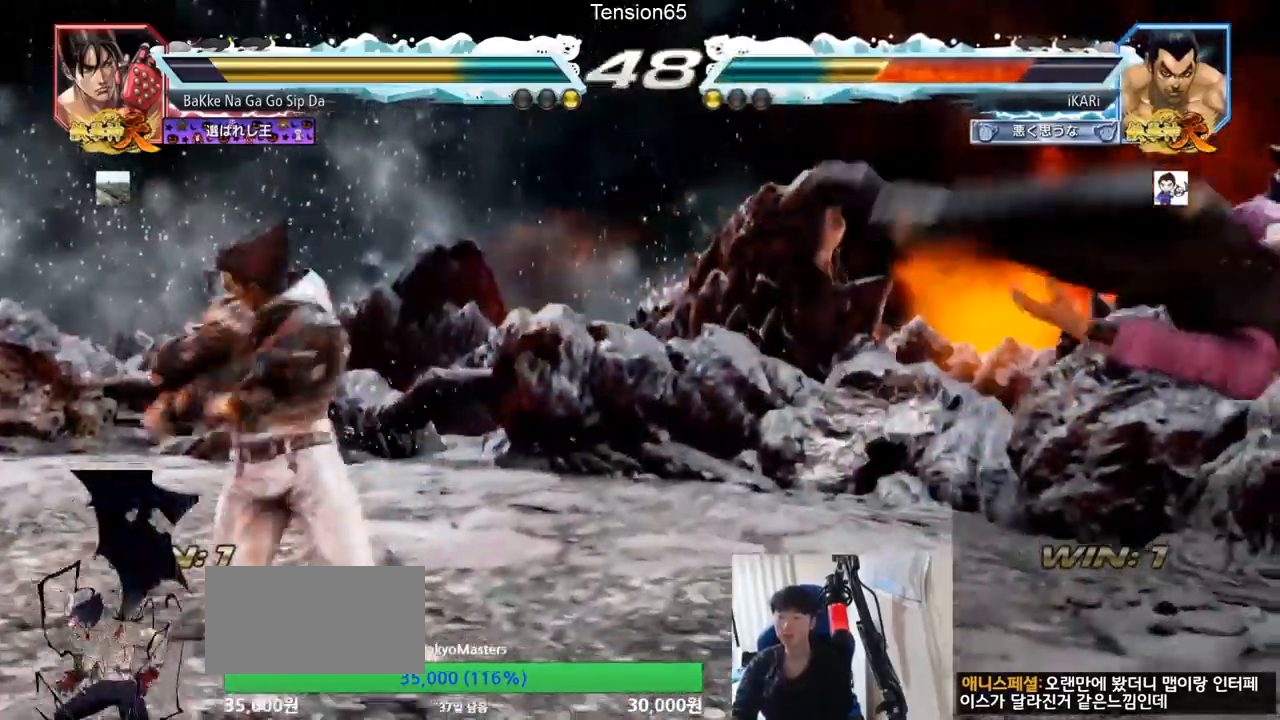
{"buttons": [], "left_stick": "center", "events": []}
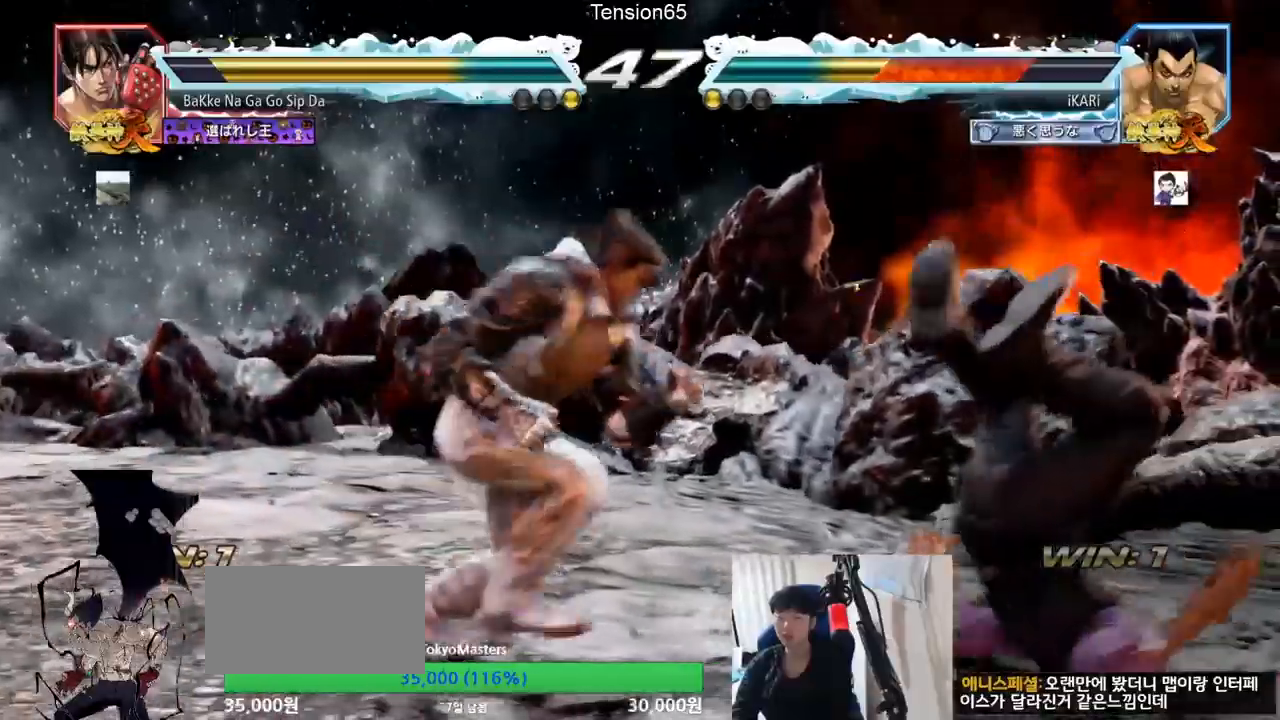
{"buttons": [], "left_stick": "center", "events": []}
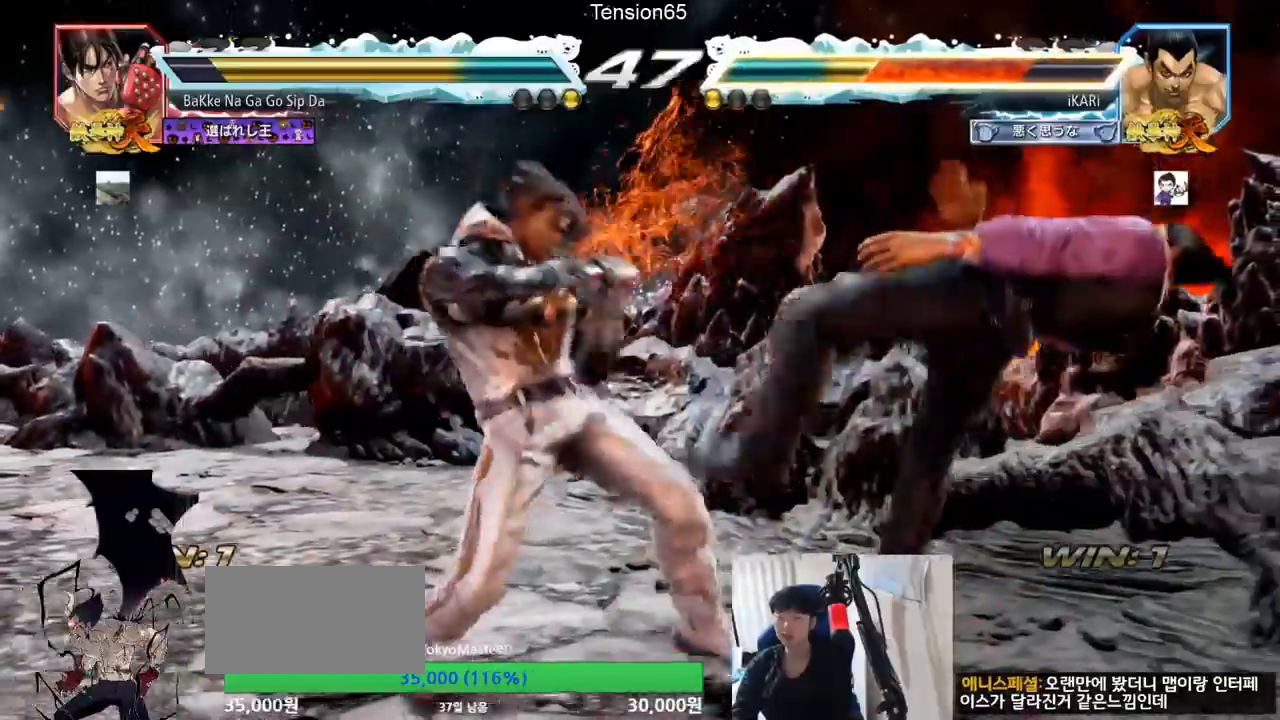
{"buttons": [], "left_stick": "center", "events": []}
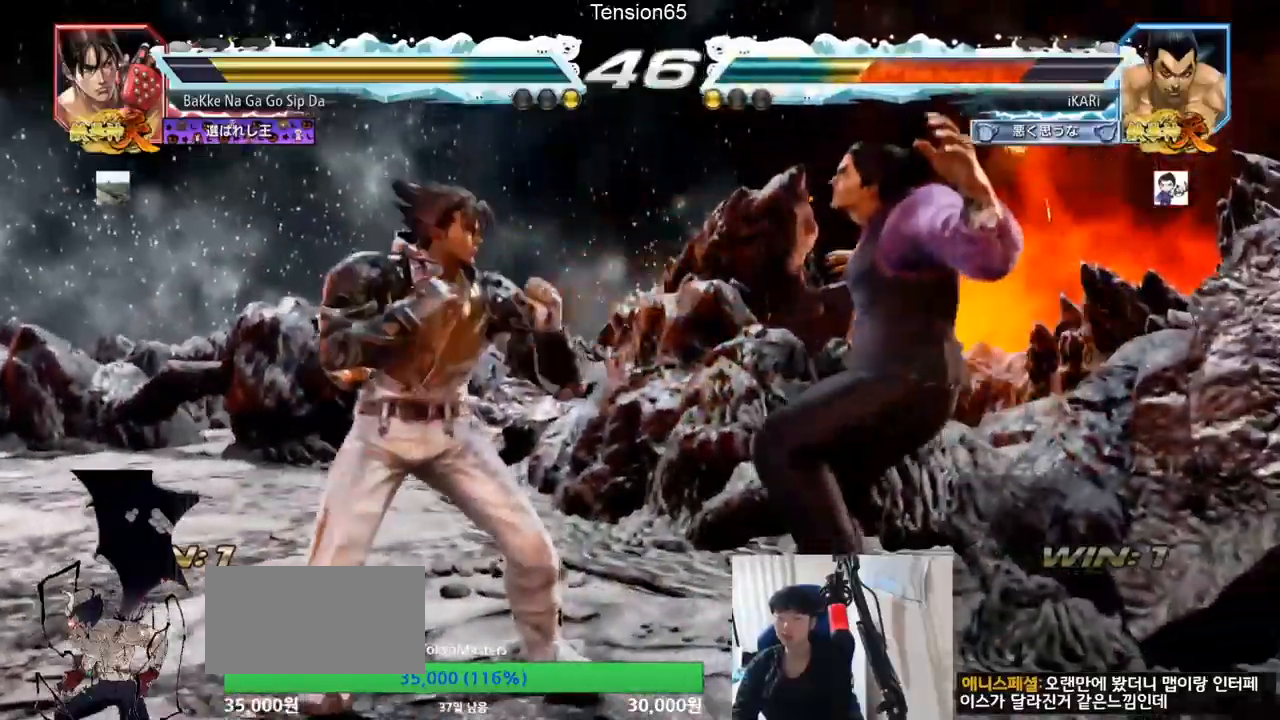
{"buttons": [], "left_stick": "center", "events": []}